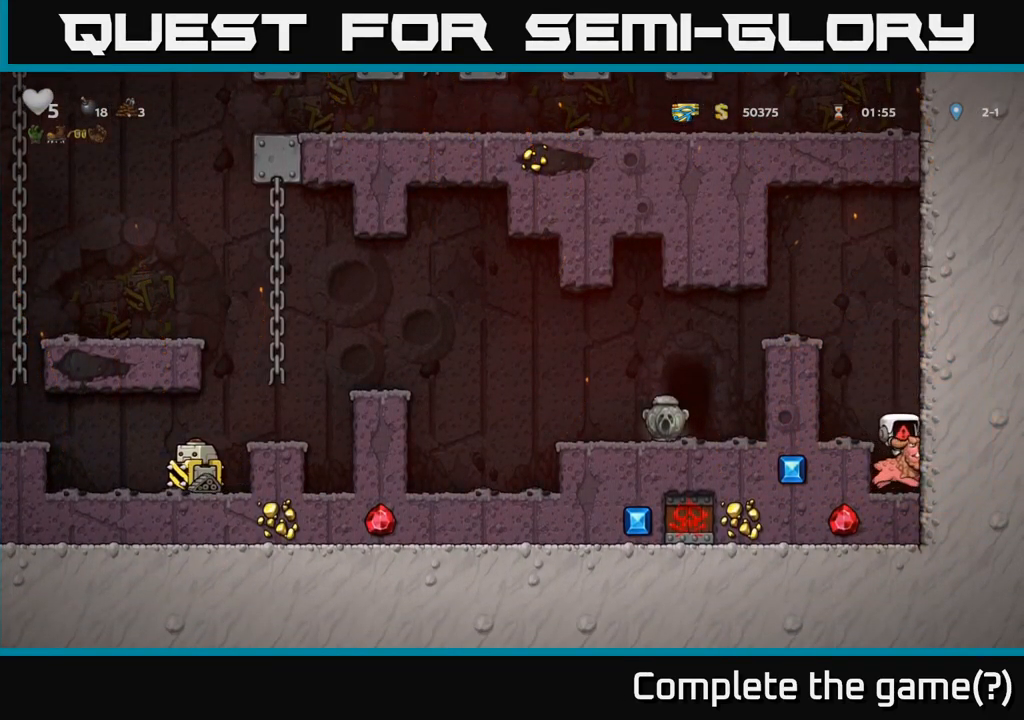
Gameplay with a controller (Xbox layout); each line is a JSON object with the inputs held at the frame after it (dt_ms = milliseconds from this image to that frame). "events" lists button and stick changes between this image and that frame as [ms after this image, input, new state], when the widget could be followed in between. Not read: right_stick.
{"dt_ms": 500, "buttons": [], "left_stick": "center", "events": []}
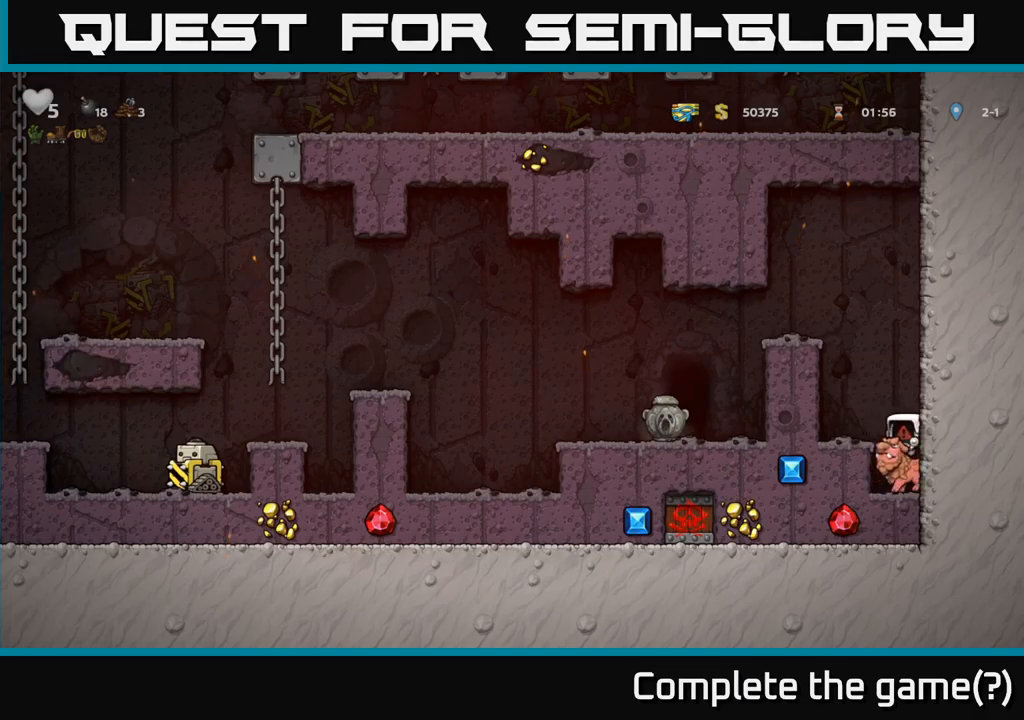
{"dt_ms": 500, "buttons": [], "left_stick": "center", "events": []}
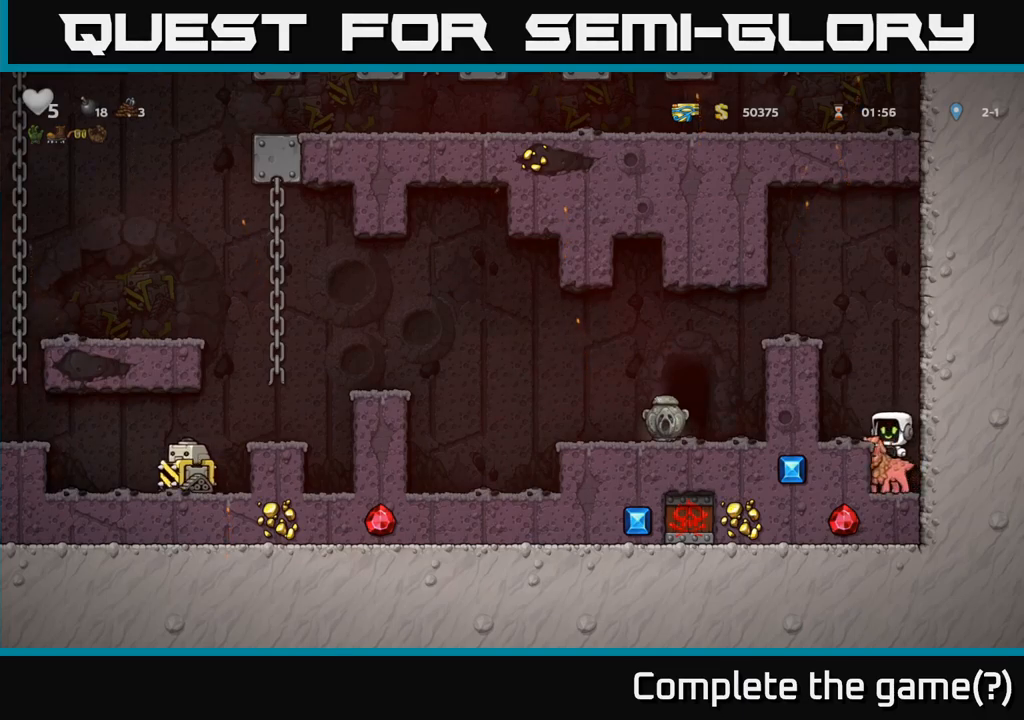
{"dt_ms": 500, "buttons": ["A"], "left_stick": "left", "events": [[150, "A", "down"], [350, "left_stick", "left"], [433, "A", "up"], [467, "A", "down"]]}
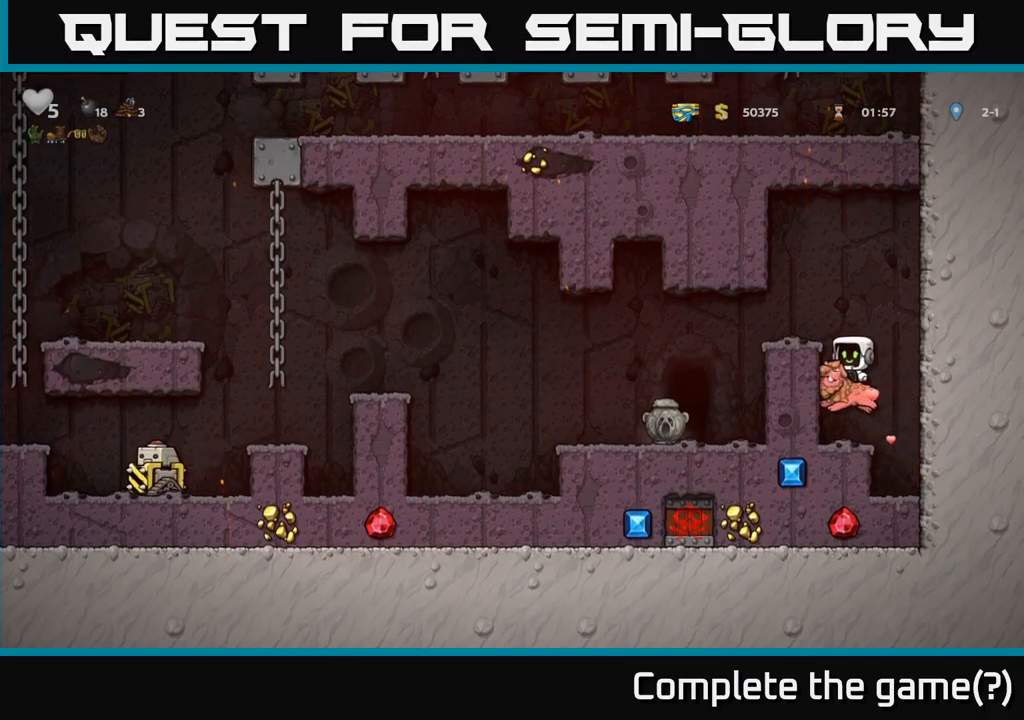
{"dt_ms": 500, "buttons": [], "left_stick": "left", "events": [[183, "A", "up"]]}
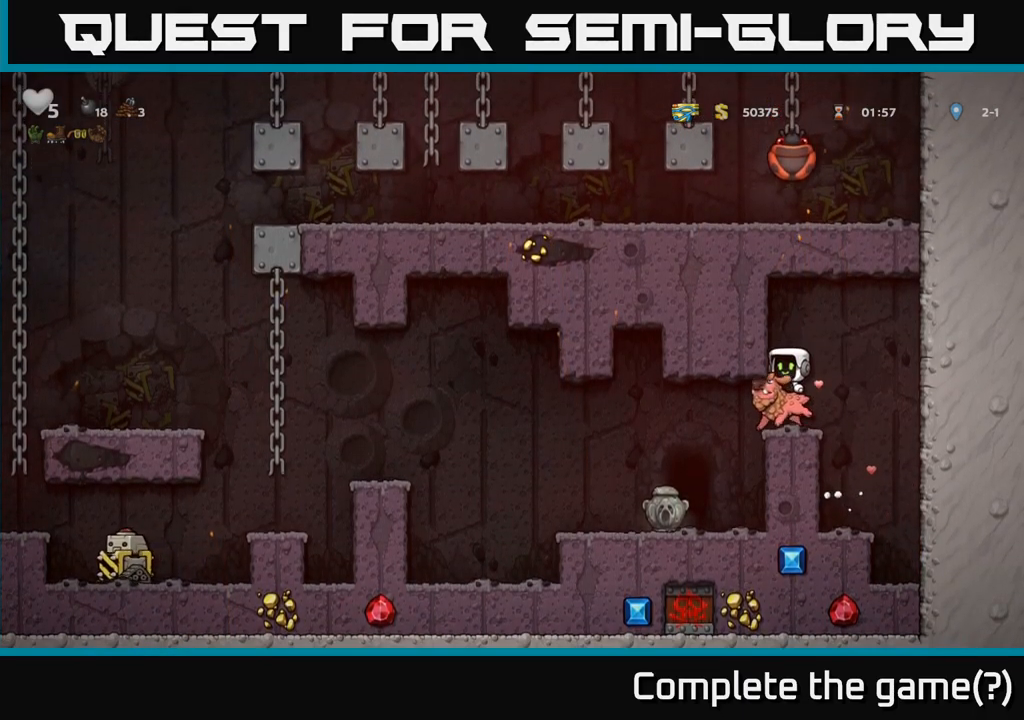
{"dt_ms": 500, "buttons": [], "left_stick": "left", "events": []}
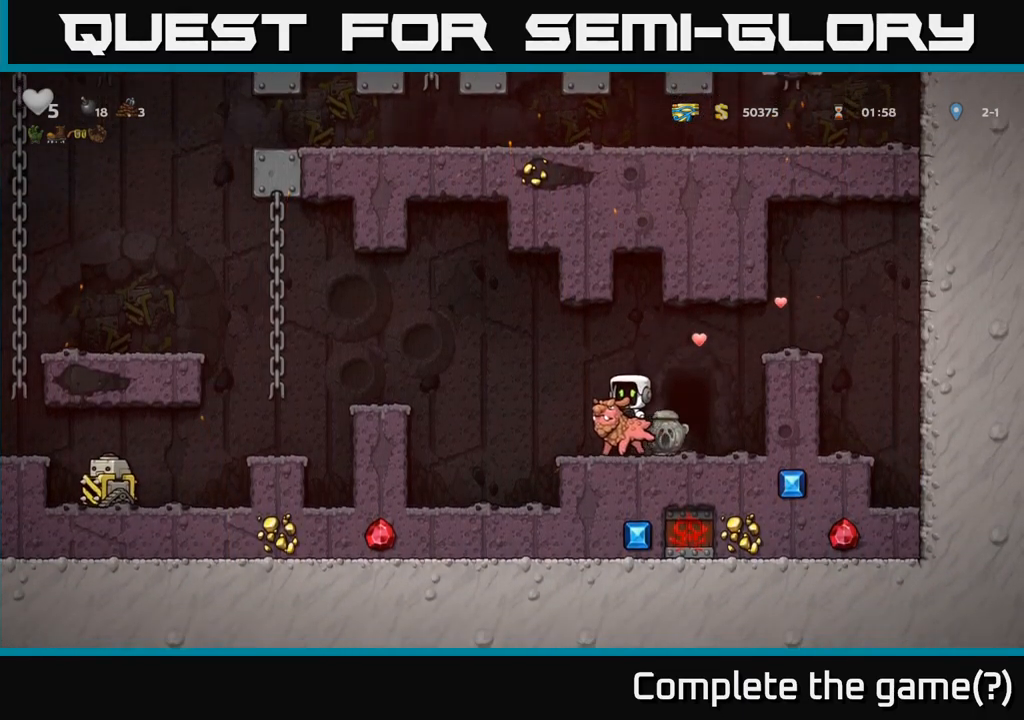
{"dt_ms": 500, "buttons": [], "left_stick": "center", "events": [[150, "left_stick", "right"], [250, "X", "down"], [250, "left_stick", "center"], [317, "X", "up"]]}
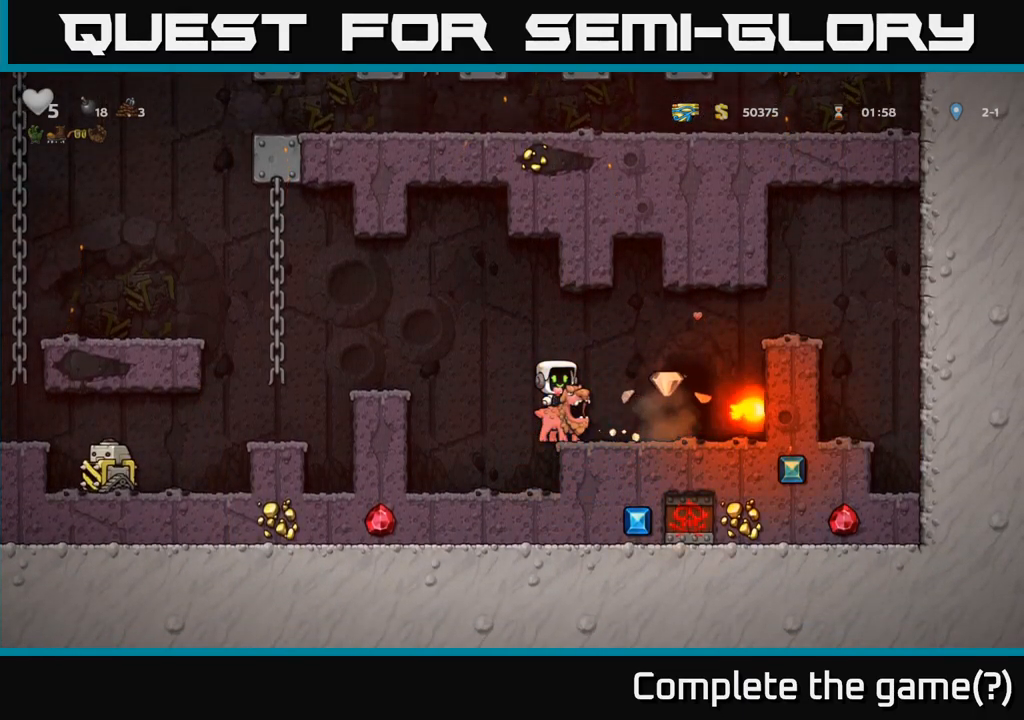
{"dt_ms": 500, "buttons": [], "left_stick": "right", "events": [[267, "left_stick", "right"]]}
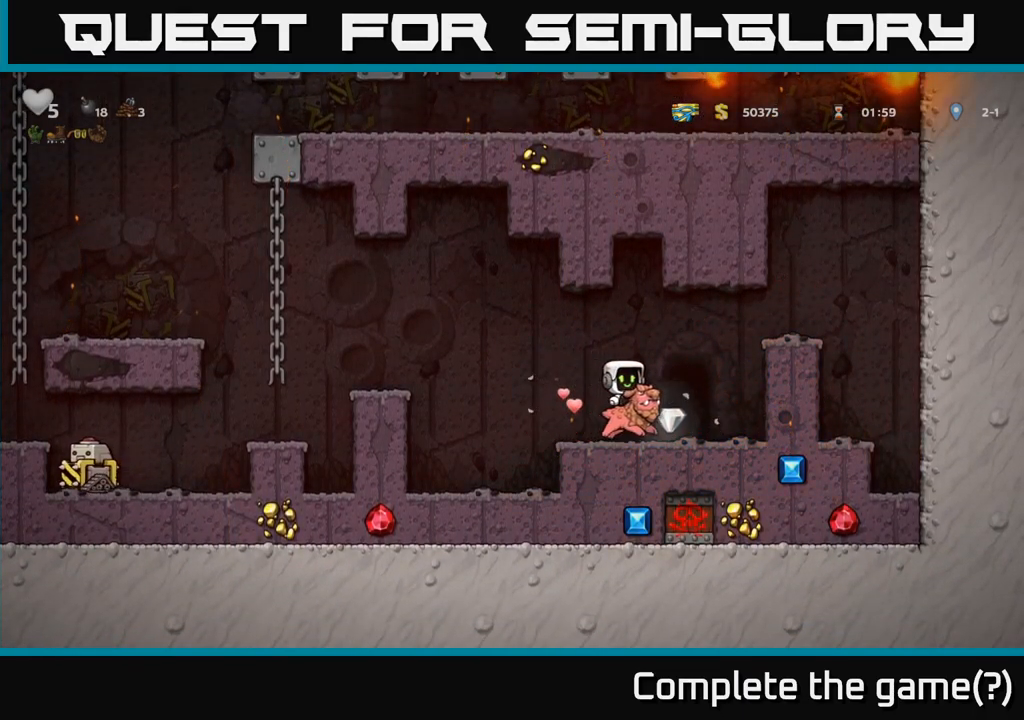
{"dt_ms": 500, "buttons": [], "left_stick": "center", "events": [[67, "left_stick", "center"], [150, "L2", "down"], [200, "L2", "up"]]}
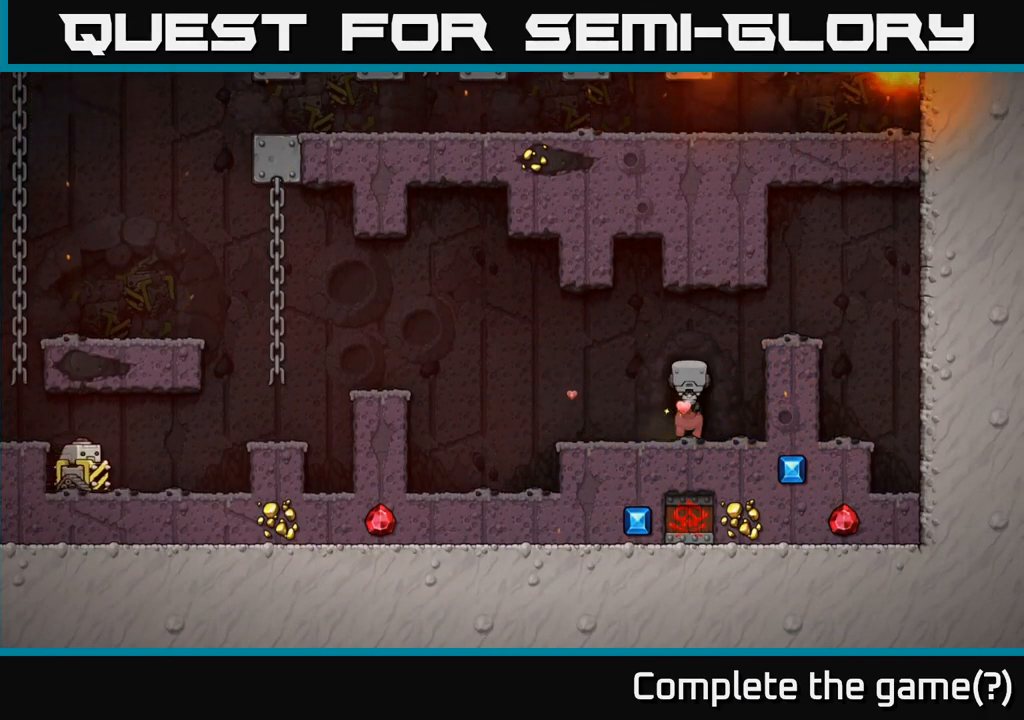
{"dt_ms": 500, "buttons": [], "left_stick": "center", "events": []}
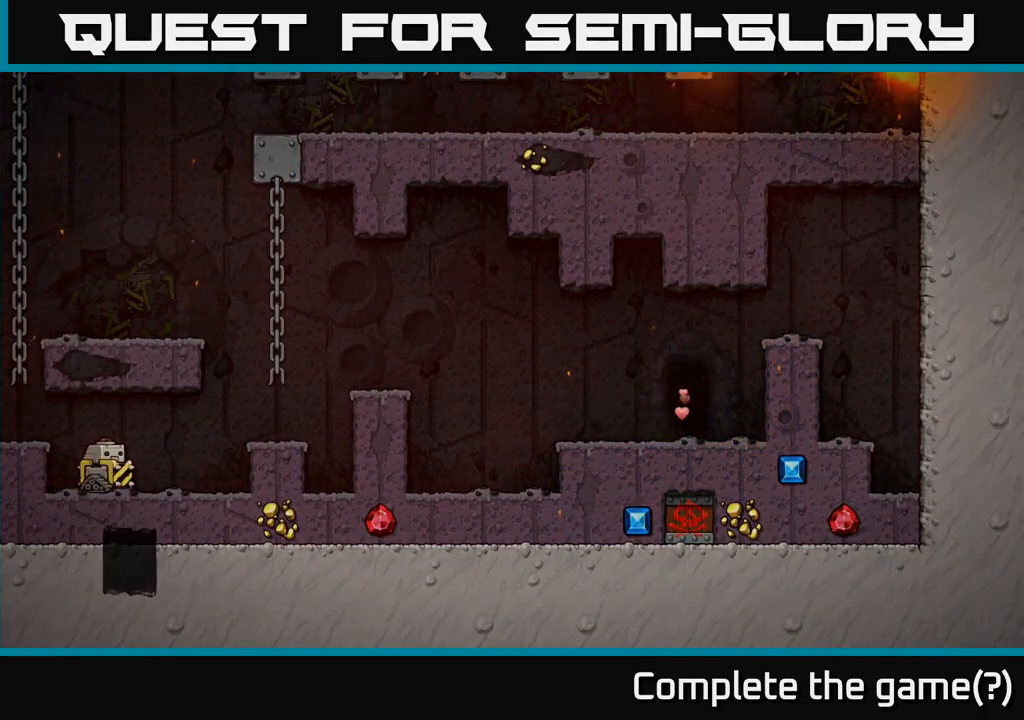
{"dt_ms": 500, "buttons": [], "left_stick": "center", "events": []}
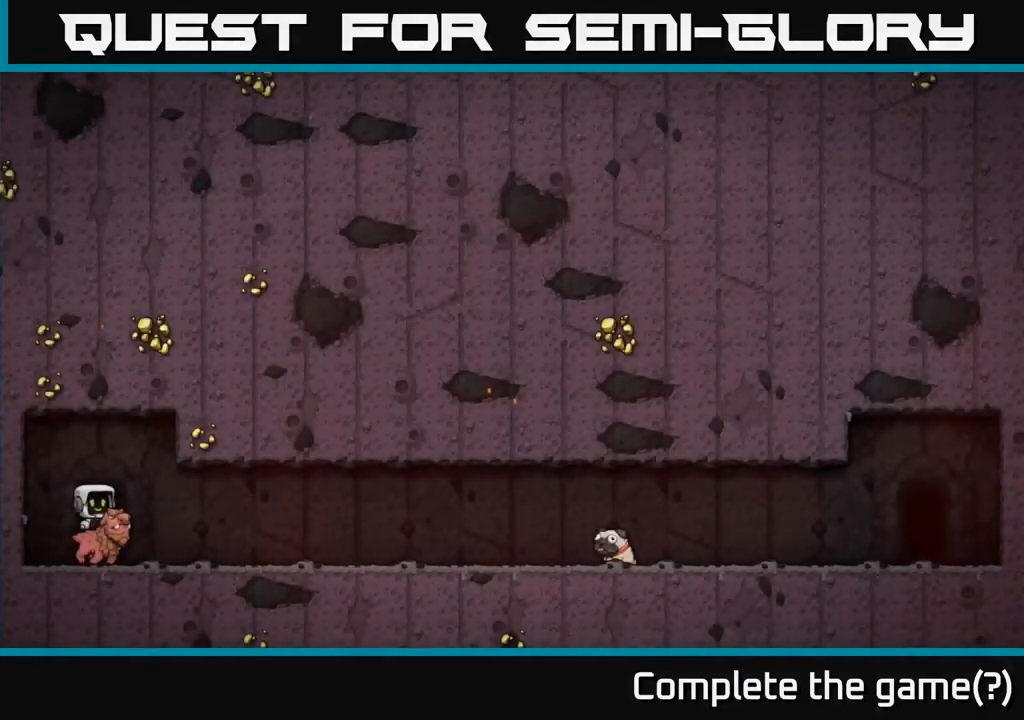
{"dt_ms": 499, "buttons": [], "left_stick": "center", "events": []}
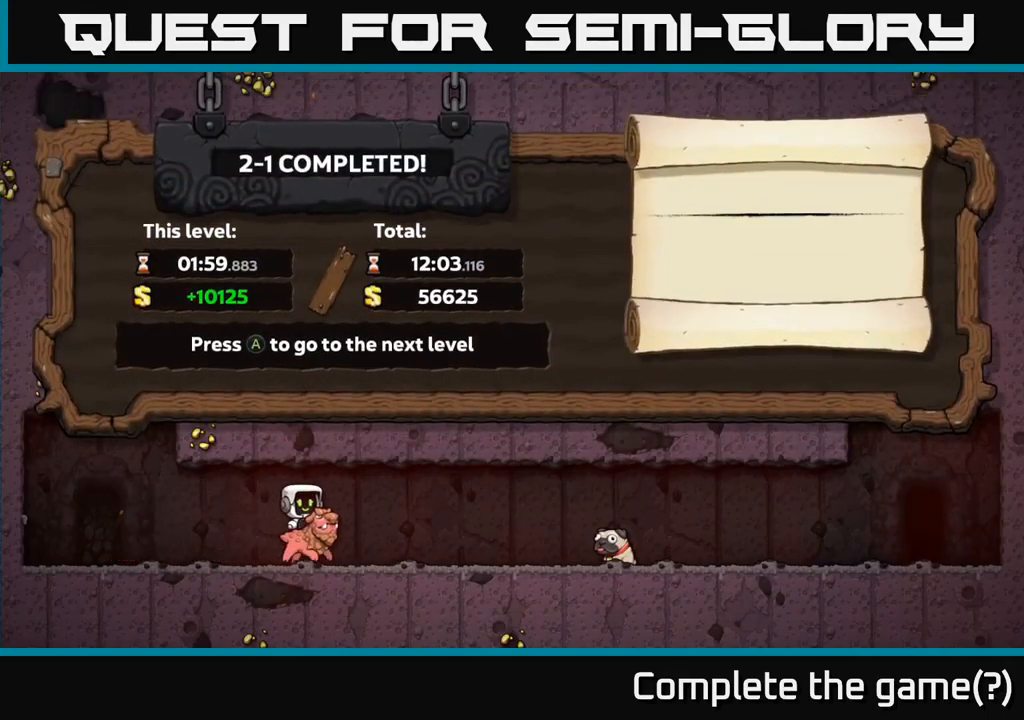
{"dt_ms": 500, "buttons": [], "left_stick": "center", "events": []}
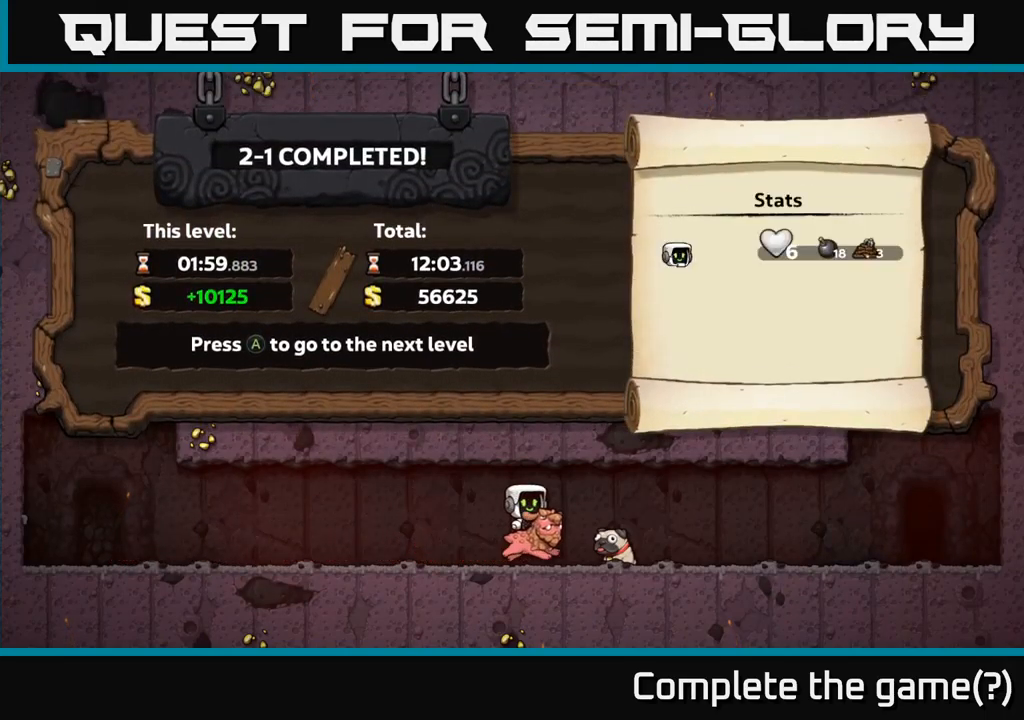
{"dt_ms": 500, "buttons": [], "left_stick": "center", "events": []}
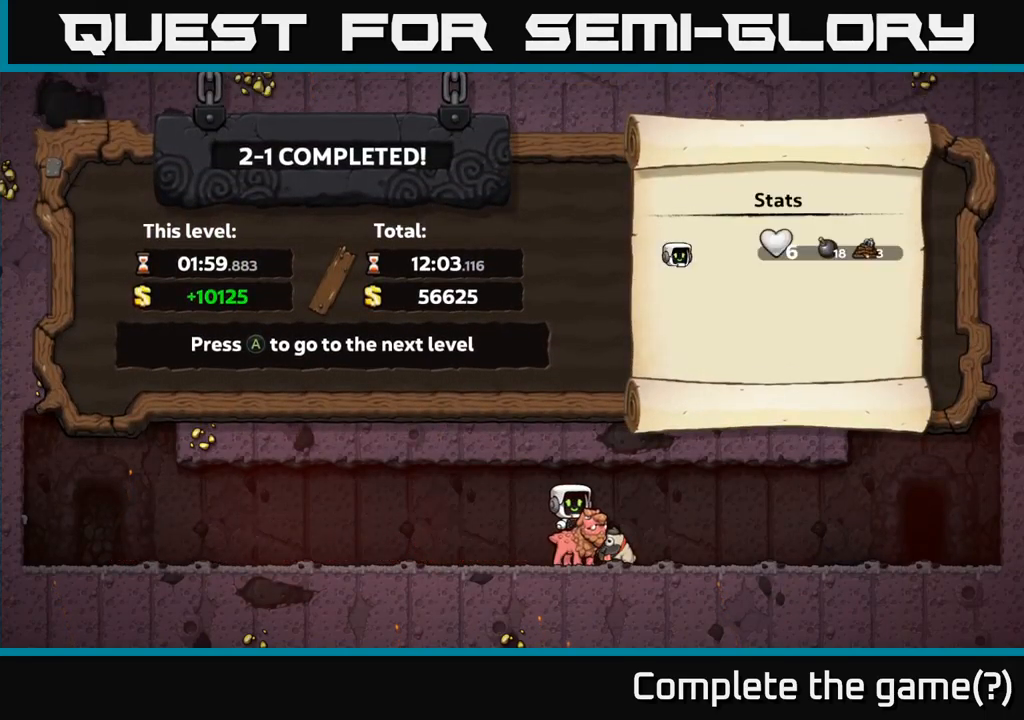
{"dt_ms": 500, "buttons": [], "left_stick": "center", "events": []}
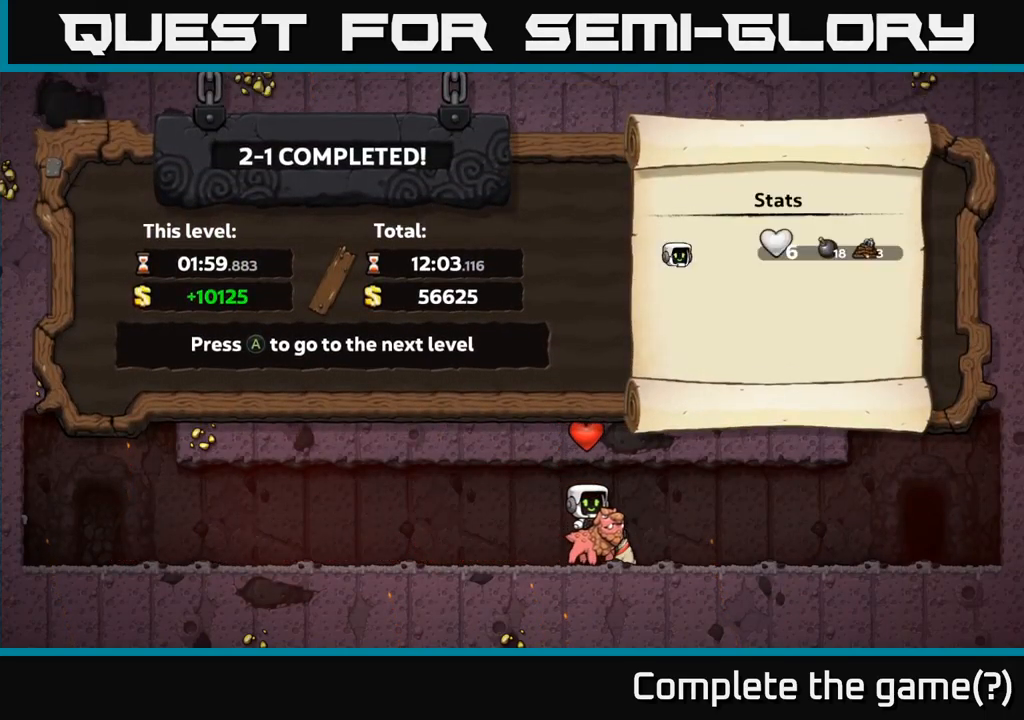
{"dt_ms": 500, "buttons": [], "left_stick": "center", "events": []}
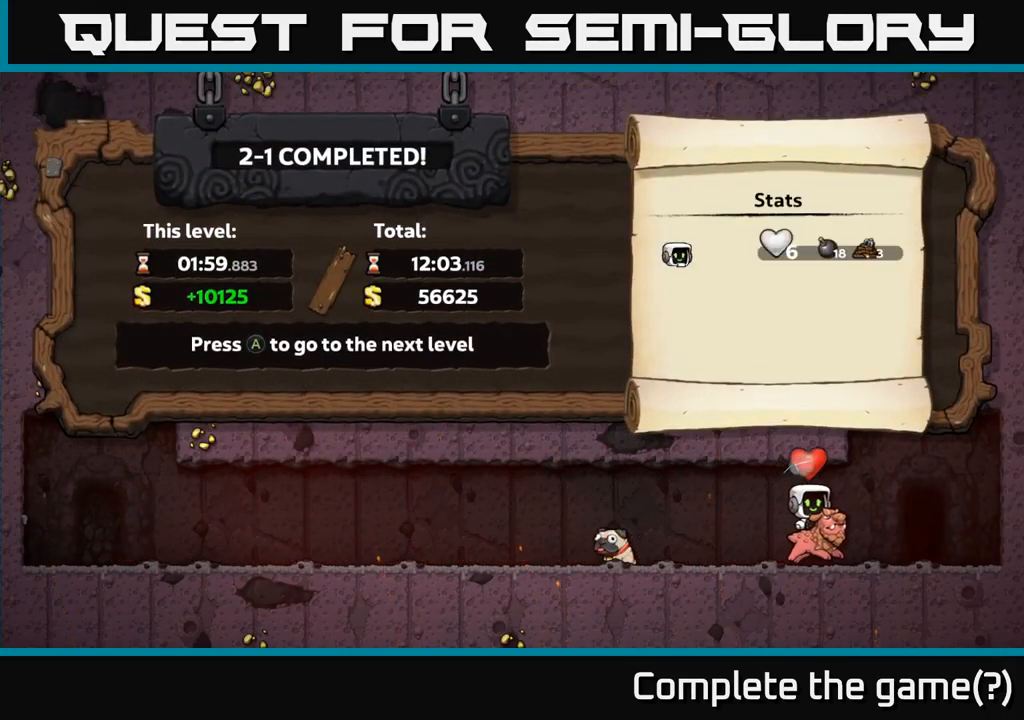
{"dt_ms": 500, "buttons": [], "left_stick": "center", "events": []}
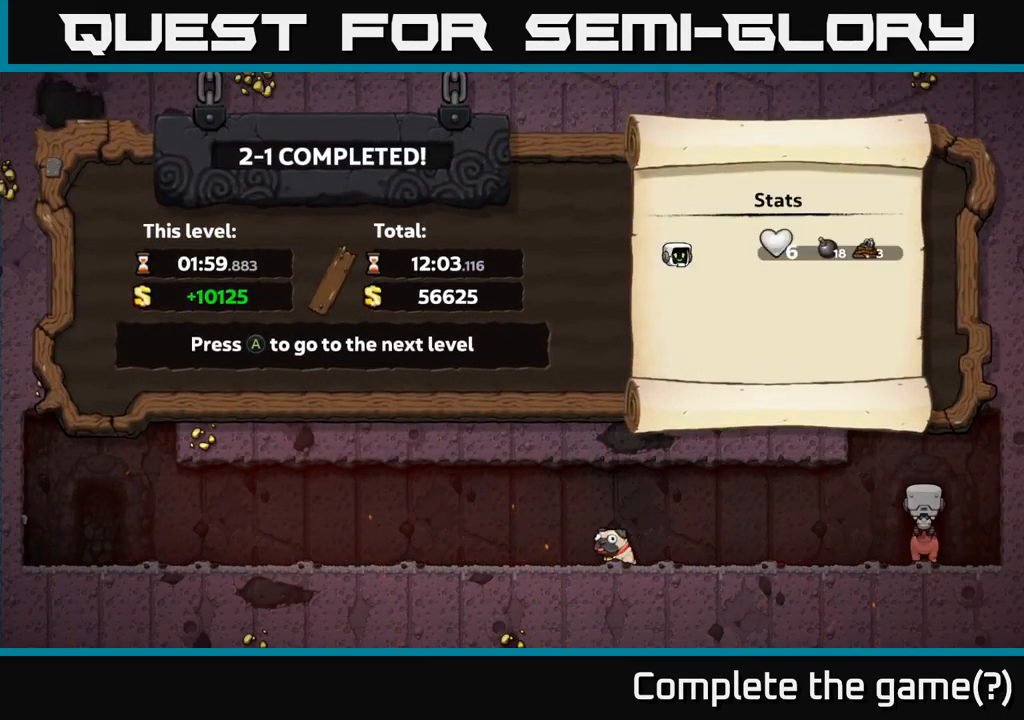
{"dt_ms": 500, "buttons": [], "left_stick": "center", "events": []}
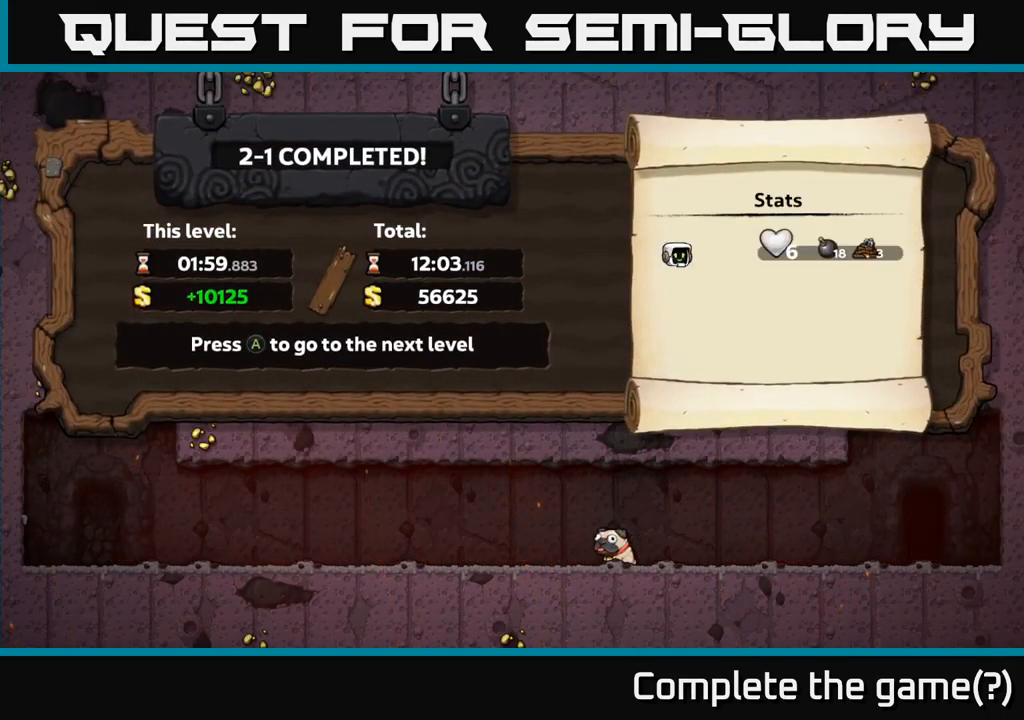
{"dt_ms": 500, "buttons": ["A"], "left_stick": "center", "events": [[400, "A", "down"]]}
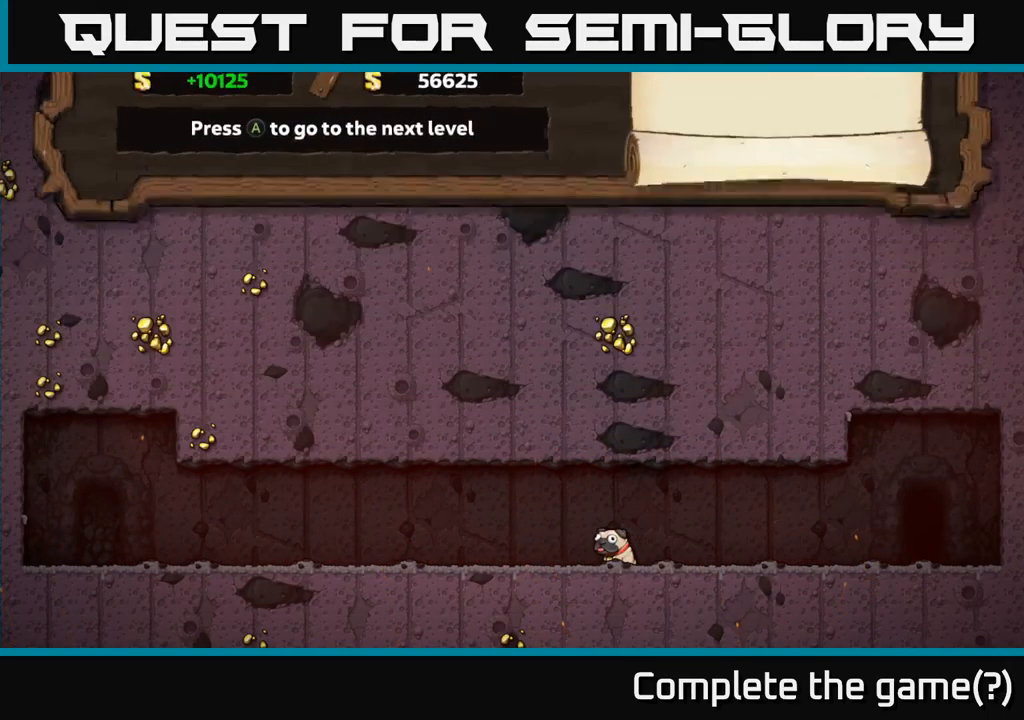
{"dt_ms": 500, "buttons": [], "left_stick": "center", "events": [[34, "A", "up"]]}
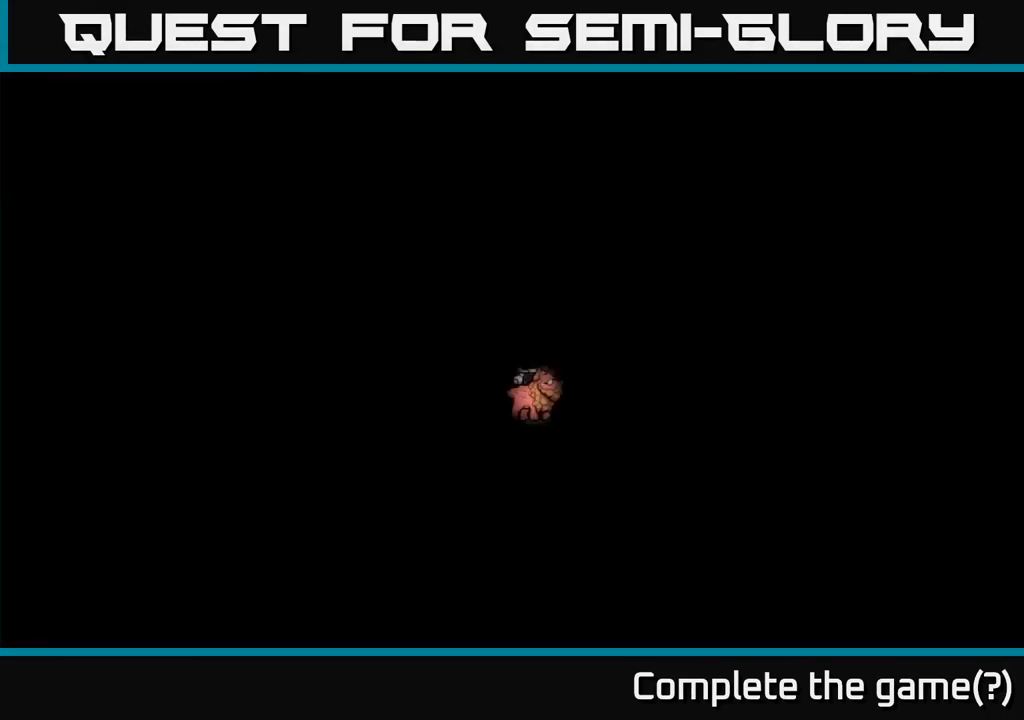
{"dt_ms": 500, "buttons": [], "left_stick": "center", "events": []}
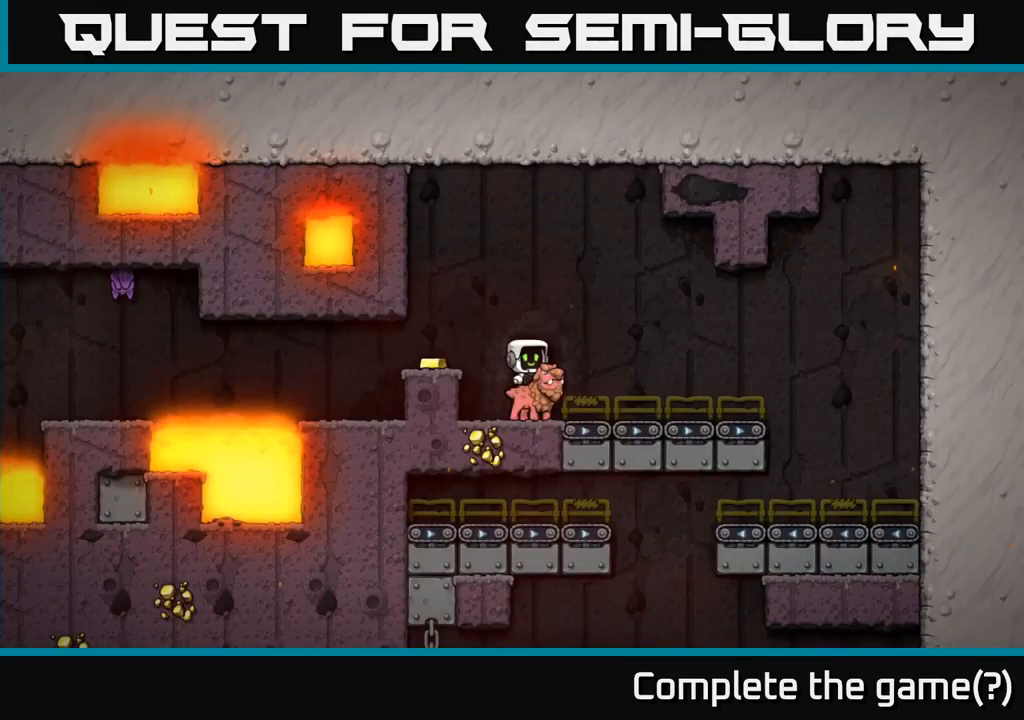
{"dt_ms": 501, "buttons": ["A"], "left_stick": "left", "events": [[384, "left_stick", "left"], [451, "A", "down"]]}
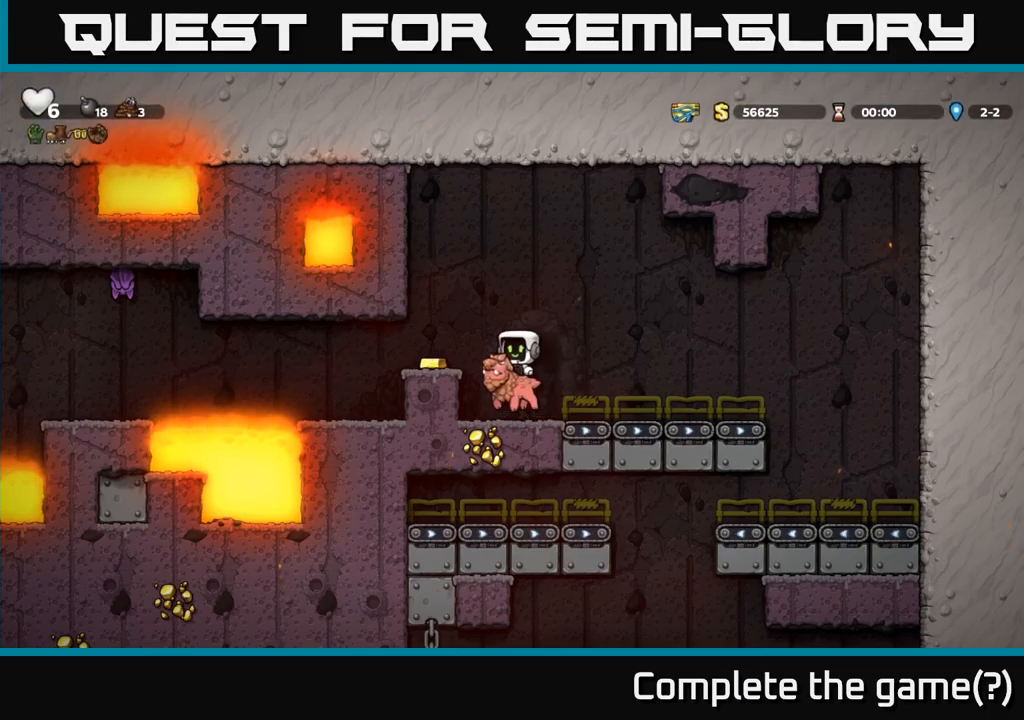
{"dt_ms": 500, "buttons": [], "left_stick": "center", "events": [[66, "A", "up"], [133, "left_stick", "center"]]}
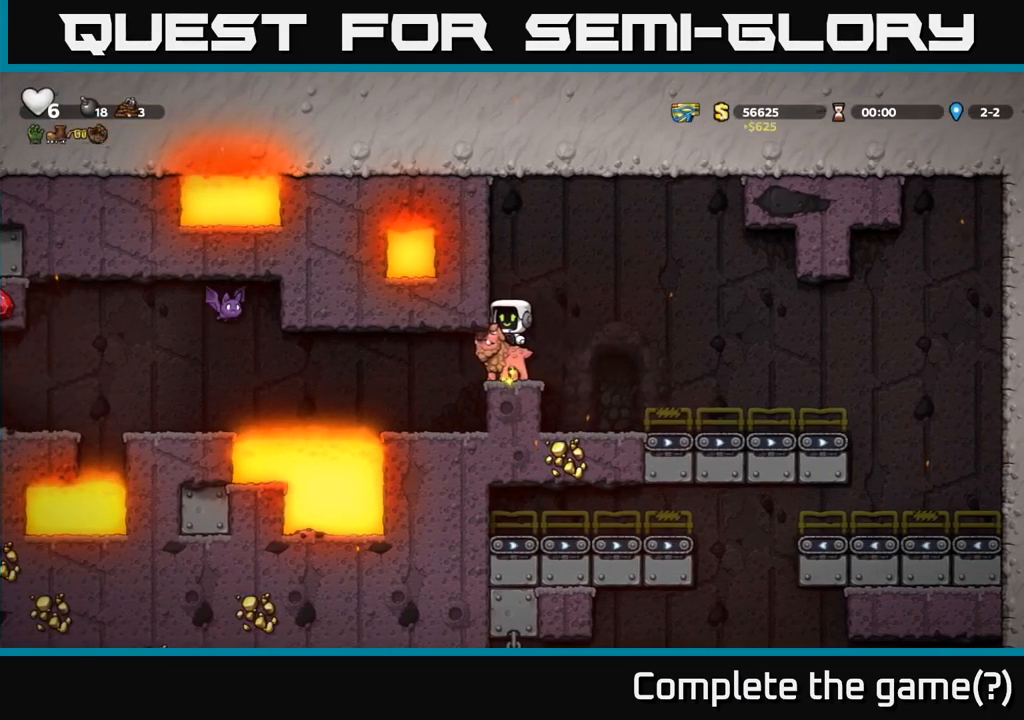
{"dt_ms": 500, "buttons": [], "left_stick": "center", "events": [[50, "left_stick", "left"], [150, "left_stick", "center"]]}
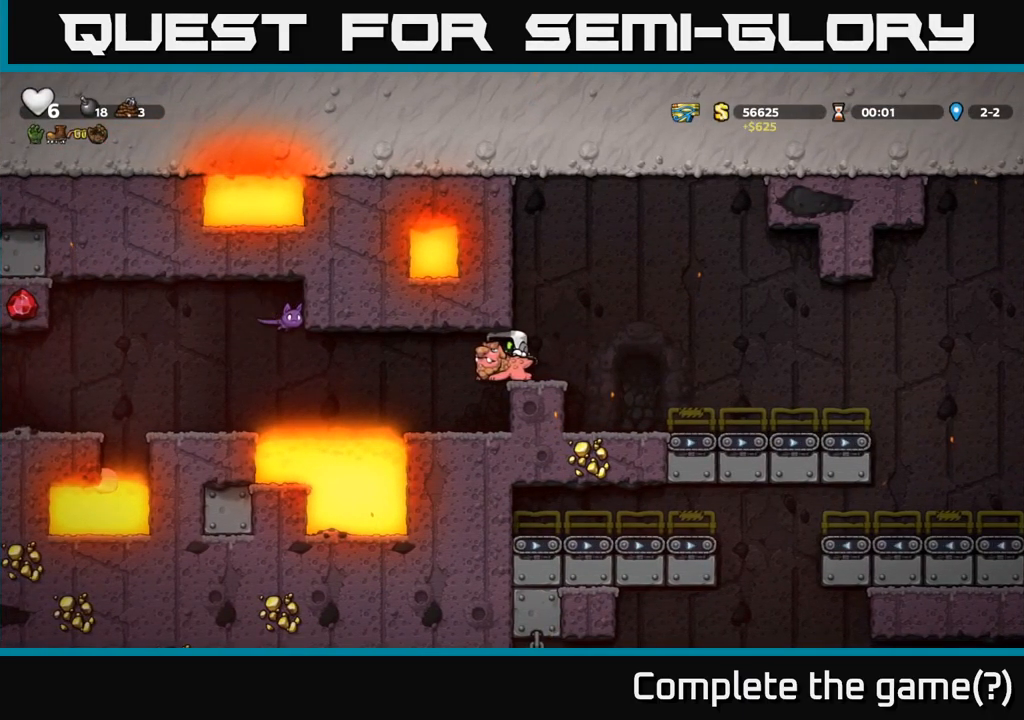
{"dt_ms": 500, "buttons": [], "left_stick": "center", "events": [[416, "X", "down"], [483, "X", "up"]]}
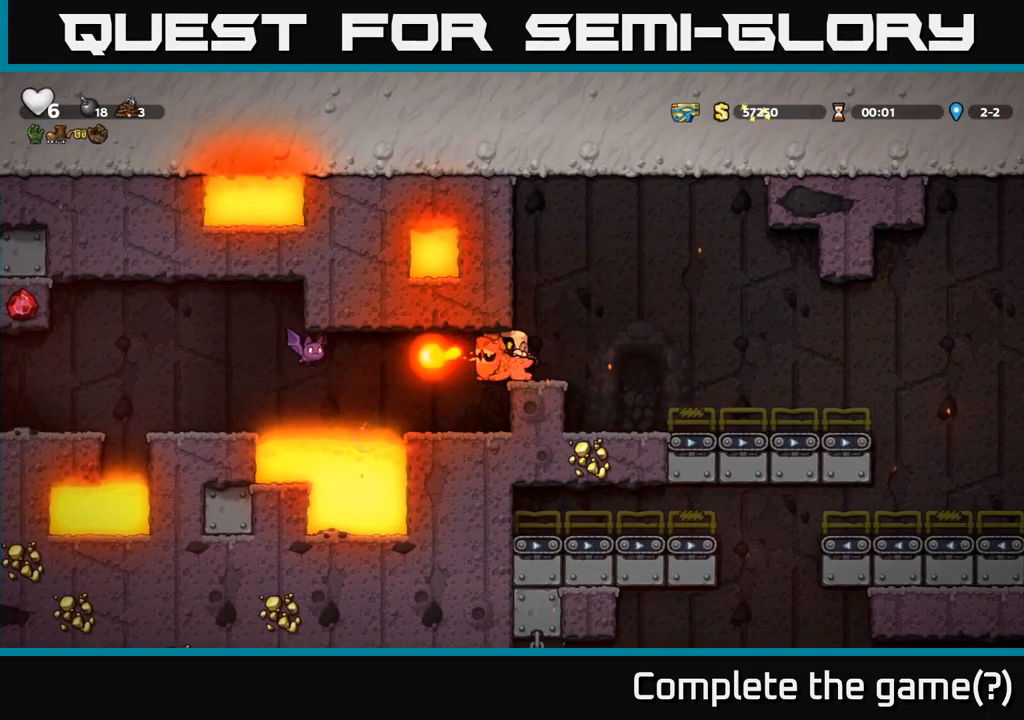
{"dt_ms": 500, "buttons": [], "left_stick": "center", "events": []}
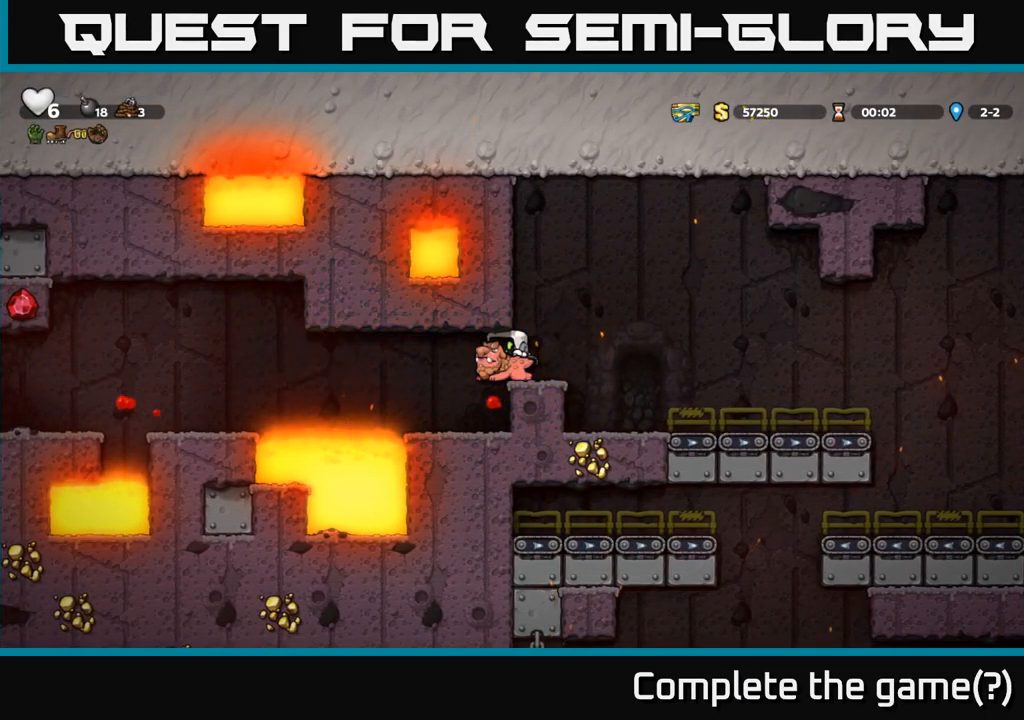
{"dt_ms": 500, "buttons": [], "left_stick": "center", "events": [[50, "left_stick", "left"], [183, "left_stick", "center"]]}
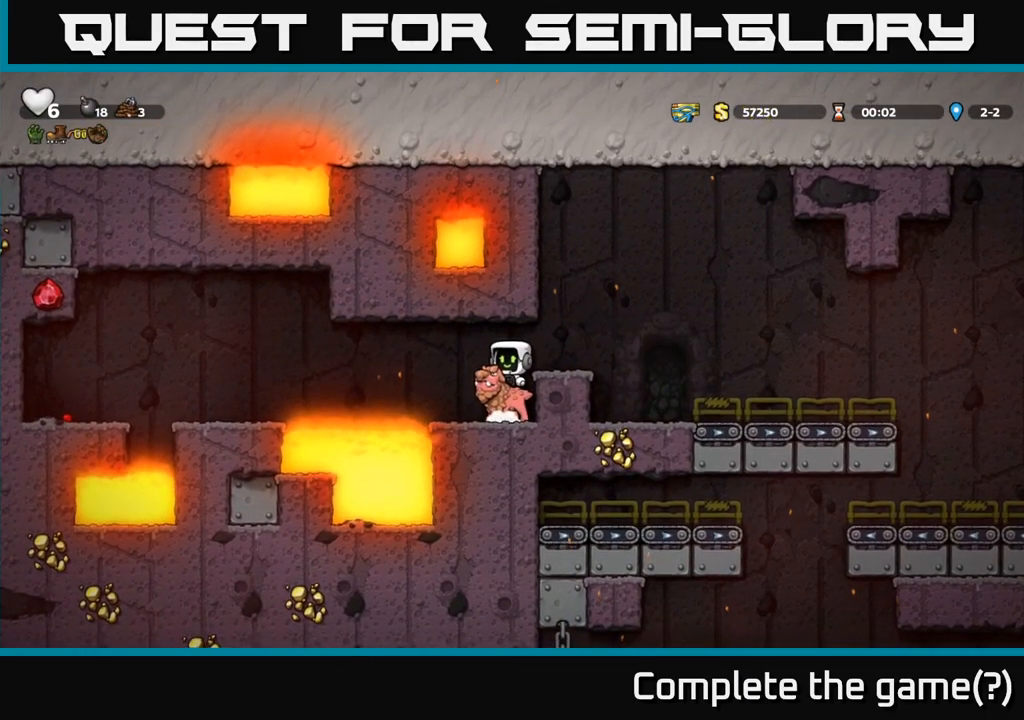
{"dt_ms": 1000, "buttons": [], "left_stick": "up"}
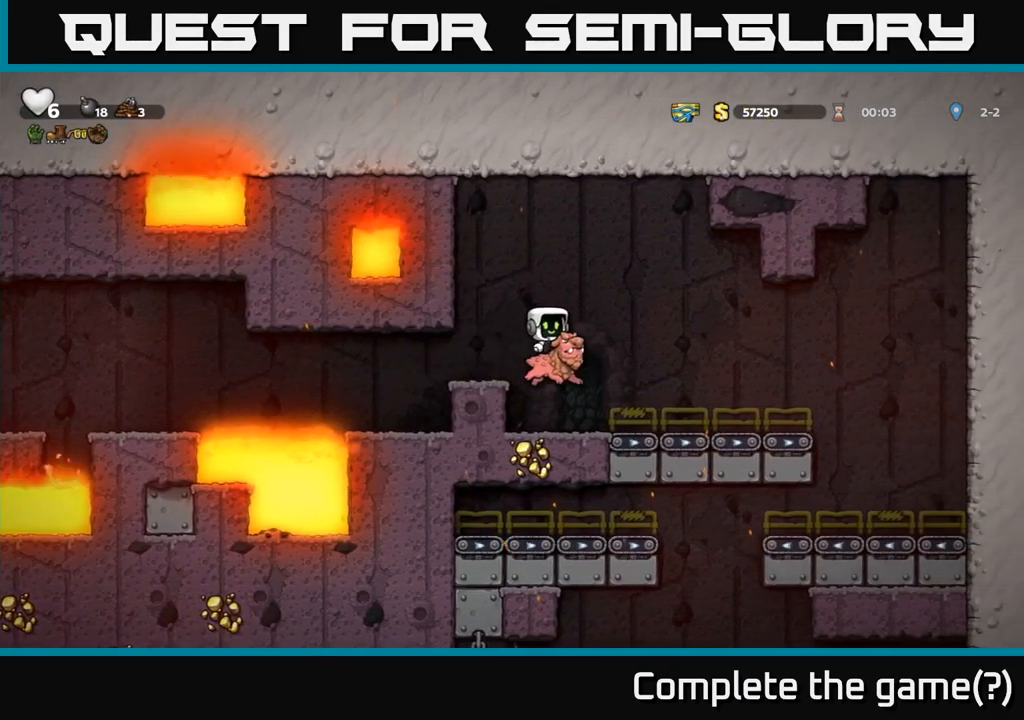
{"dt_ms": 1000, "buttons": [], "left_stick": "center"}
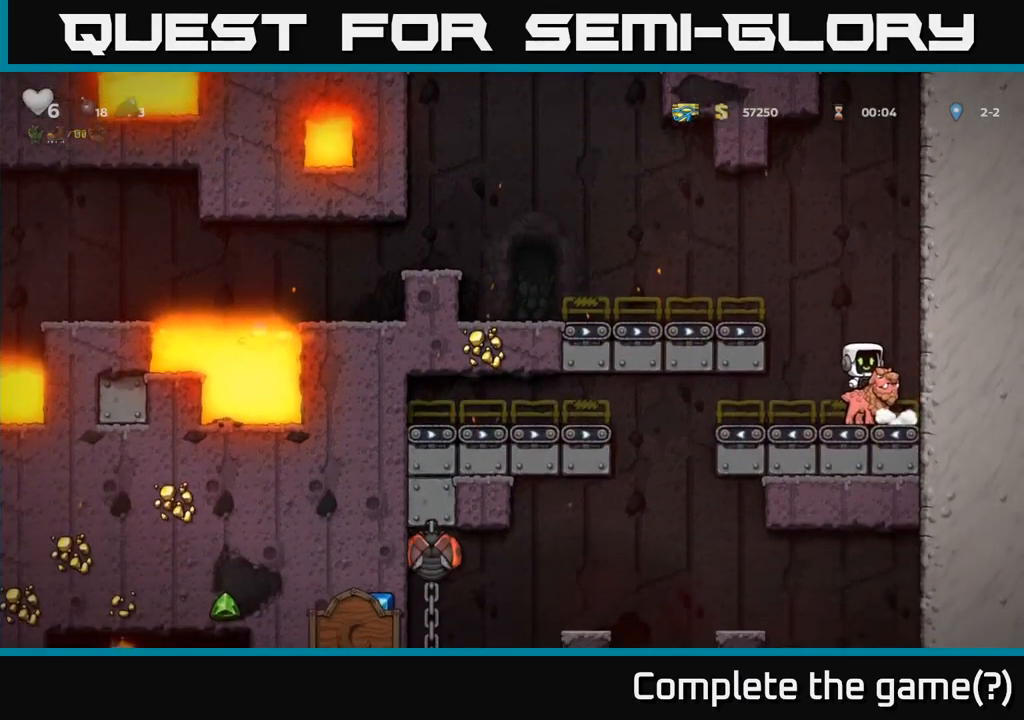
{"dt_ms": 500, "buttons": [], "left_stick": "center", "events": [[150, "left_stick", "right"], [367, "left_stick", "center"]]}
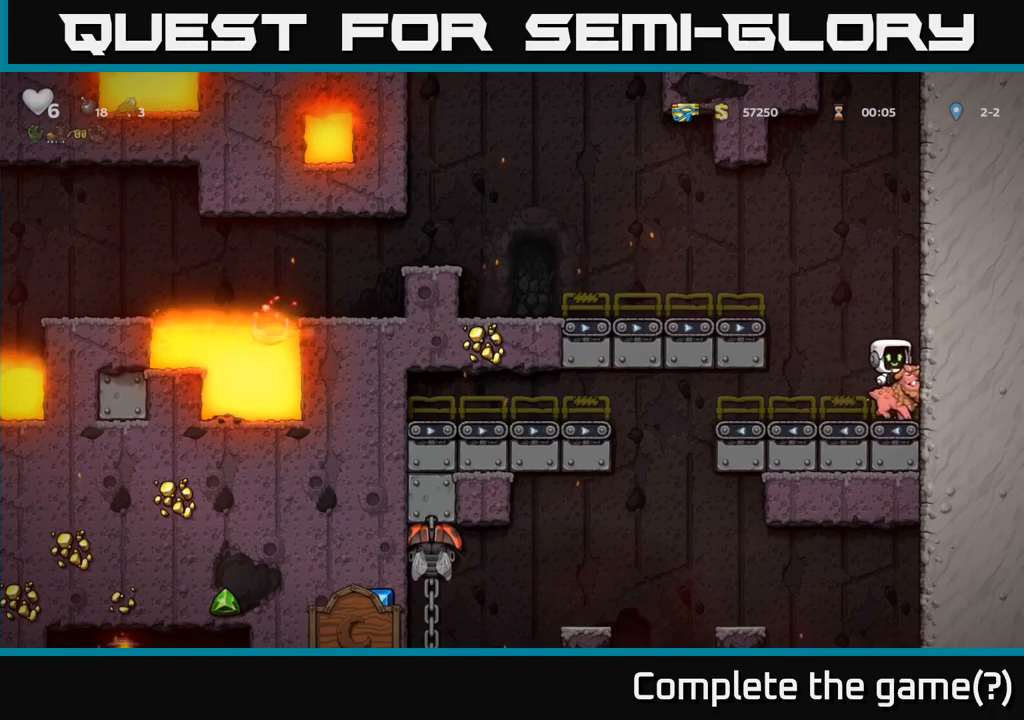
{"dt_ms": 500, "buttons": [], "left_stick": "center", "events": [[317, "left_stick", "right"], [483, "left_stick", "center"]]}
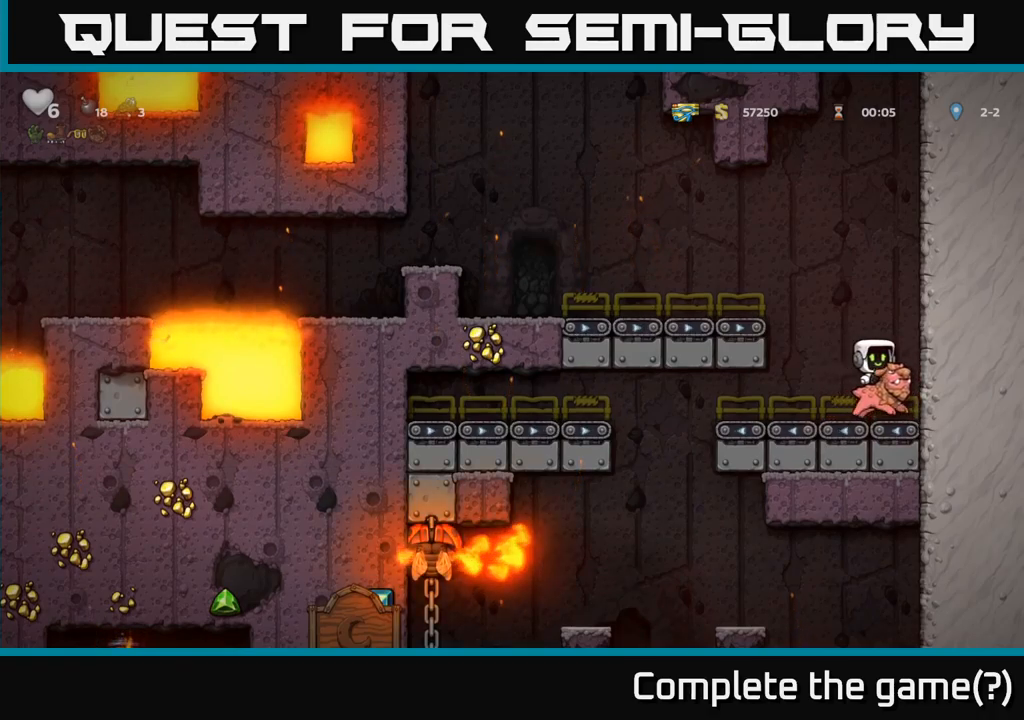
{"dt_ms": 500, "buttons": [], "left_stick": "center", "events": [[267, "left_stick", "right"], [417, "left_stick", "center"]]}